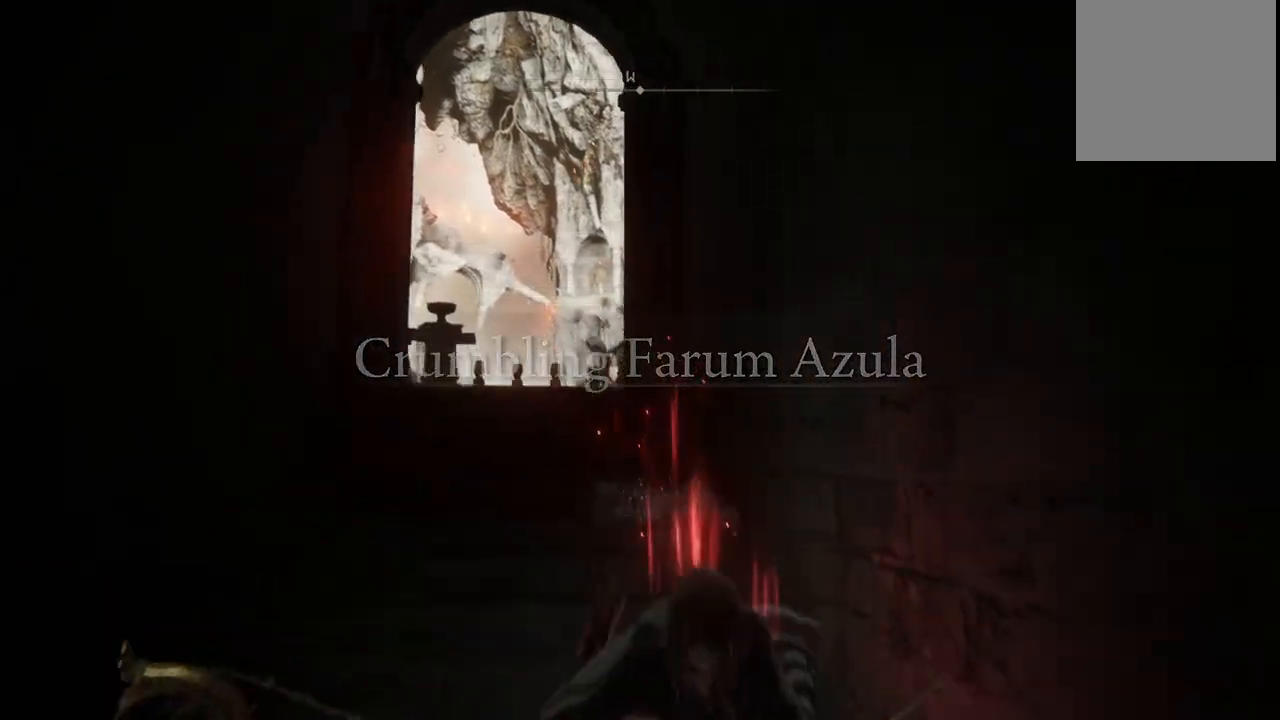
Gameplay with a controller (Xbox layout); each line is a JSON object with the inputs held at the frame after it. "events" lists button and stick changes between this image and that frame as [ms after this image, input, new state], when the widget could be followed in between. Not read: L3 R3 Y.
{"buttons": ["B"], "left_stick": "down", "right_stick": "center", "events": []}
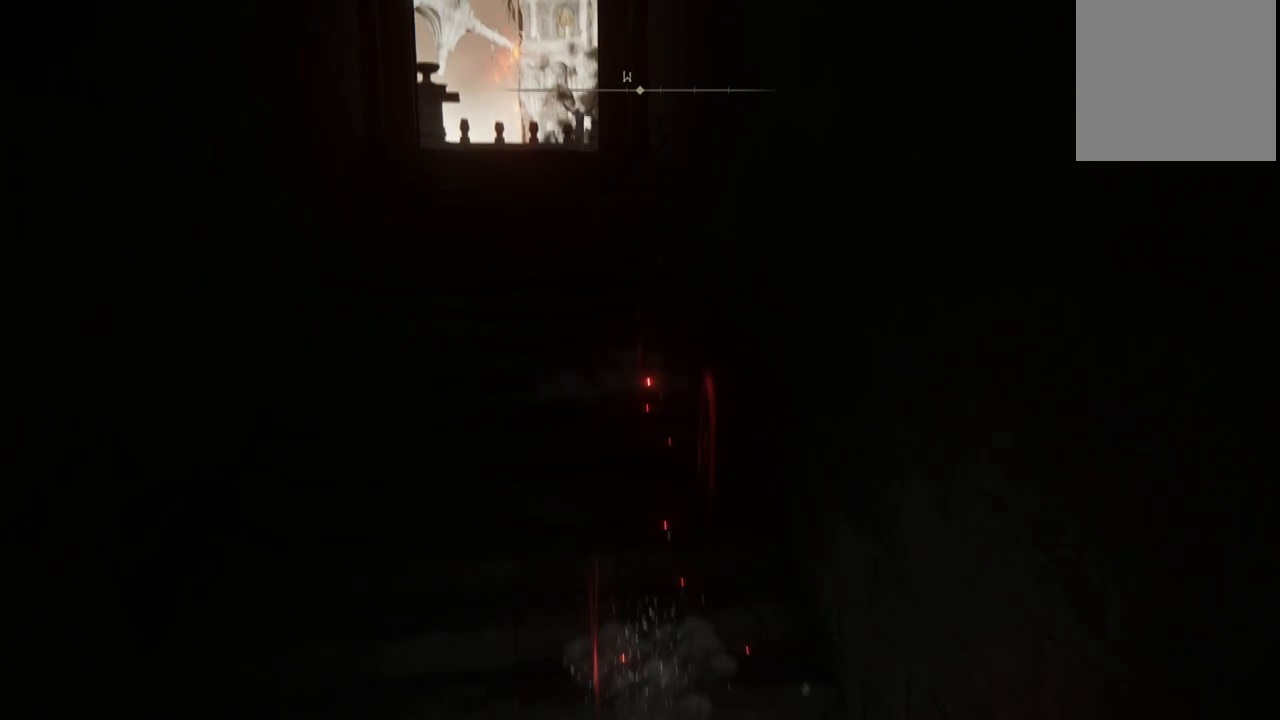
{"buttons": ["B"], "left_stick": "down", "right_stick": "center", "events": []}
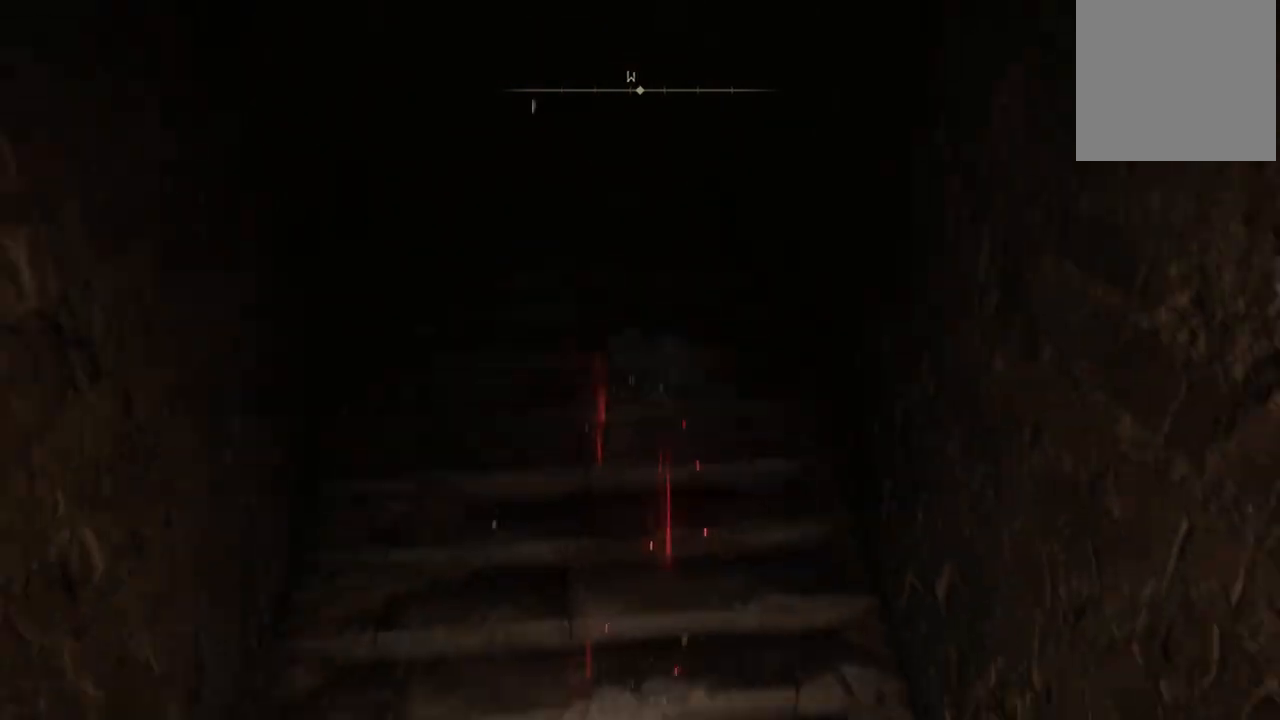
{"buttons": [], "left_stick": "down-right", "right_stick": "down-right", "events": [[100, "B", "up"], [333, "right_stick", "down-right"], [433, "left_stick", "down-right"]]}
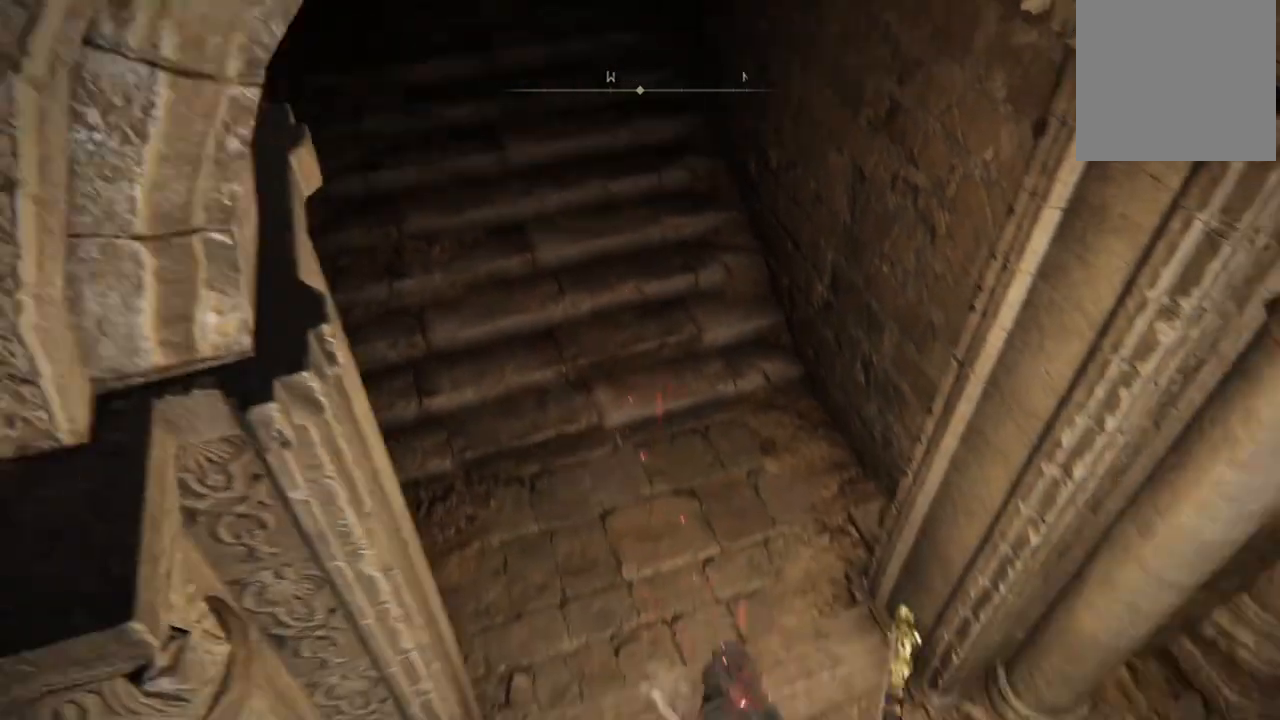
{"buttons": [], "left_stick": "up-right", "right_stick": "down-right", "events": [[83, "left_stick", "right"], [267, "left_stick", "up-right"]]}
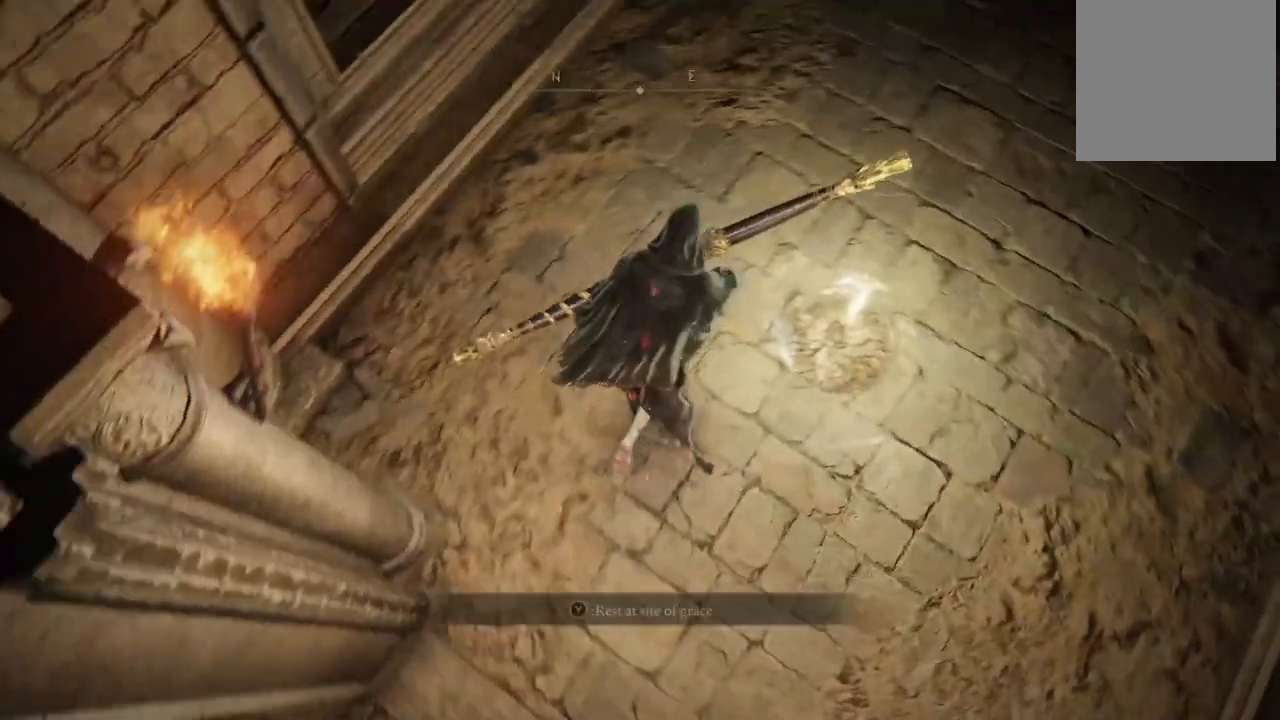
{"buttons": [], "left_stick": "up-right", "right_stick": "up", "events": [[83, "right_stick", "right"], [217, "right_stick", "center"], [383, "right_stick", "up"]]}
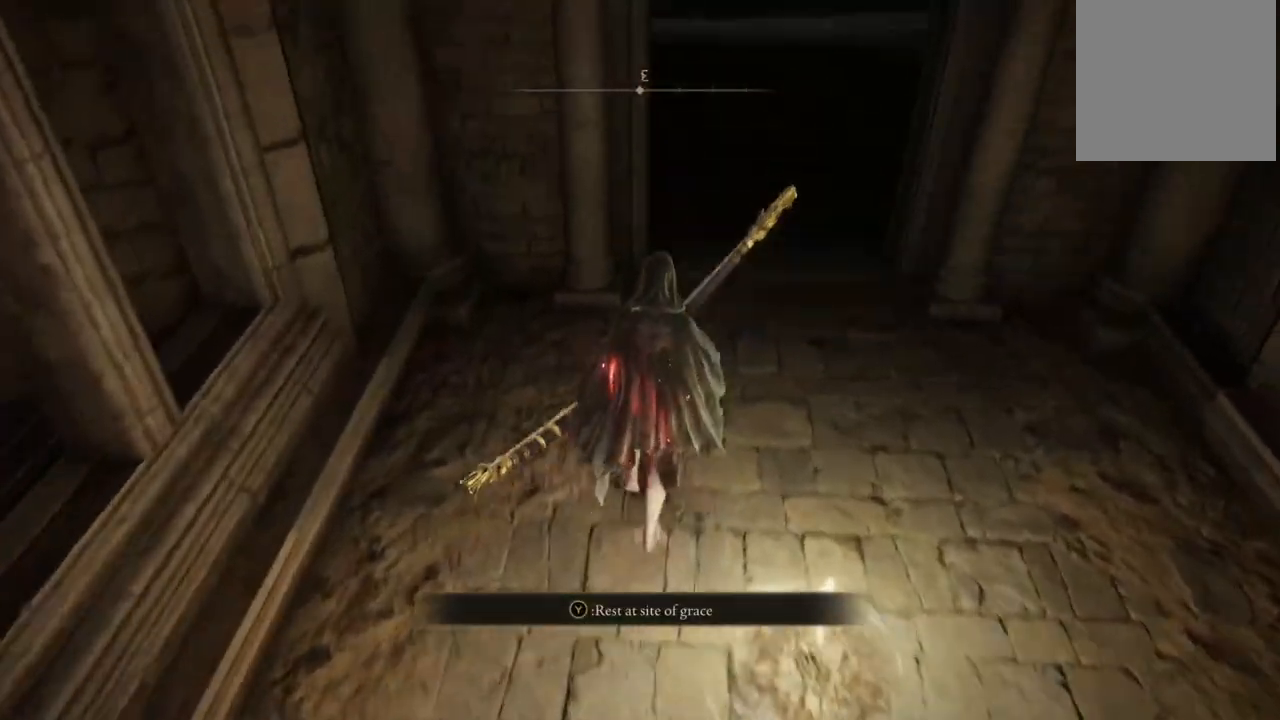
{"buttons": ["B"], "left_stick": "up-right", "right_stick": "center", "events": [[133, "right_stick", "center"], [300, "B", "down"]]}
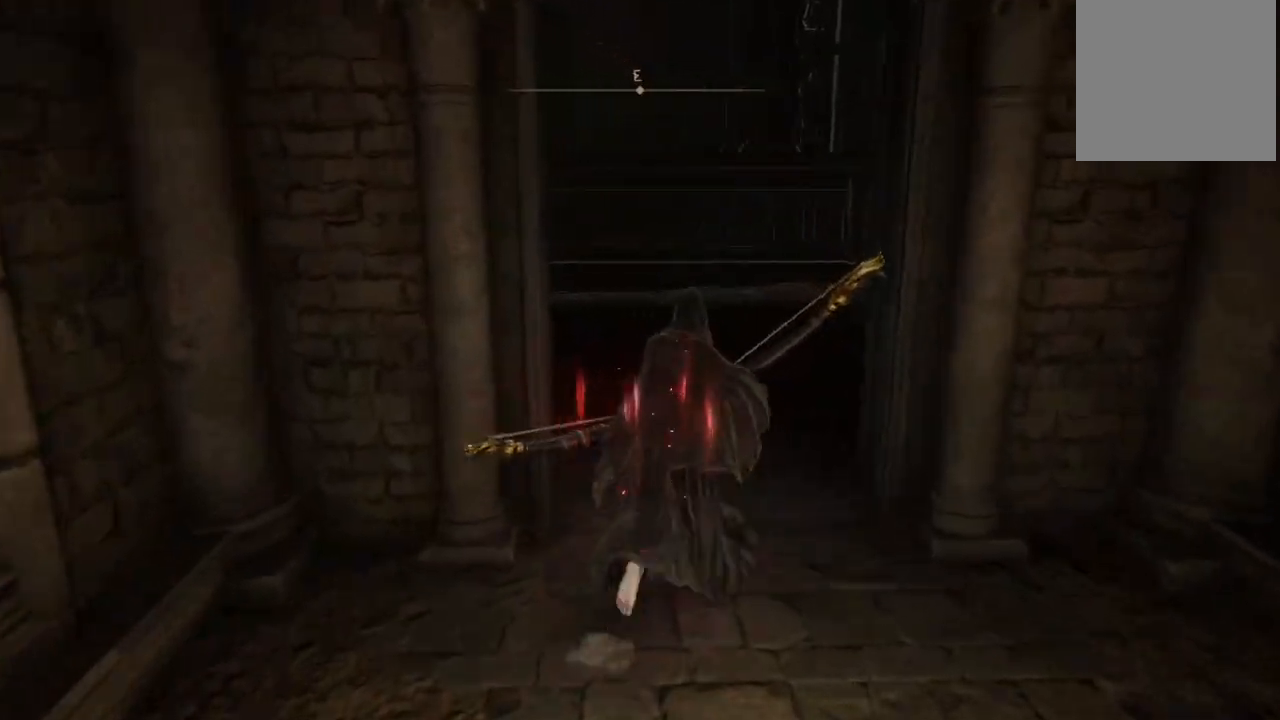
{"buttons": ["B"], "left_stick": "up-left", "right_stick": "center", "events": [[217, "left_stick", "right"], [433, "left_stick", "up-left"]]}
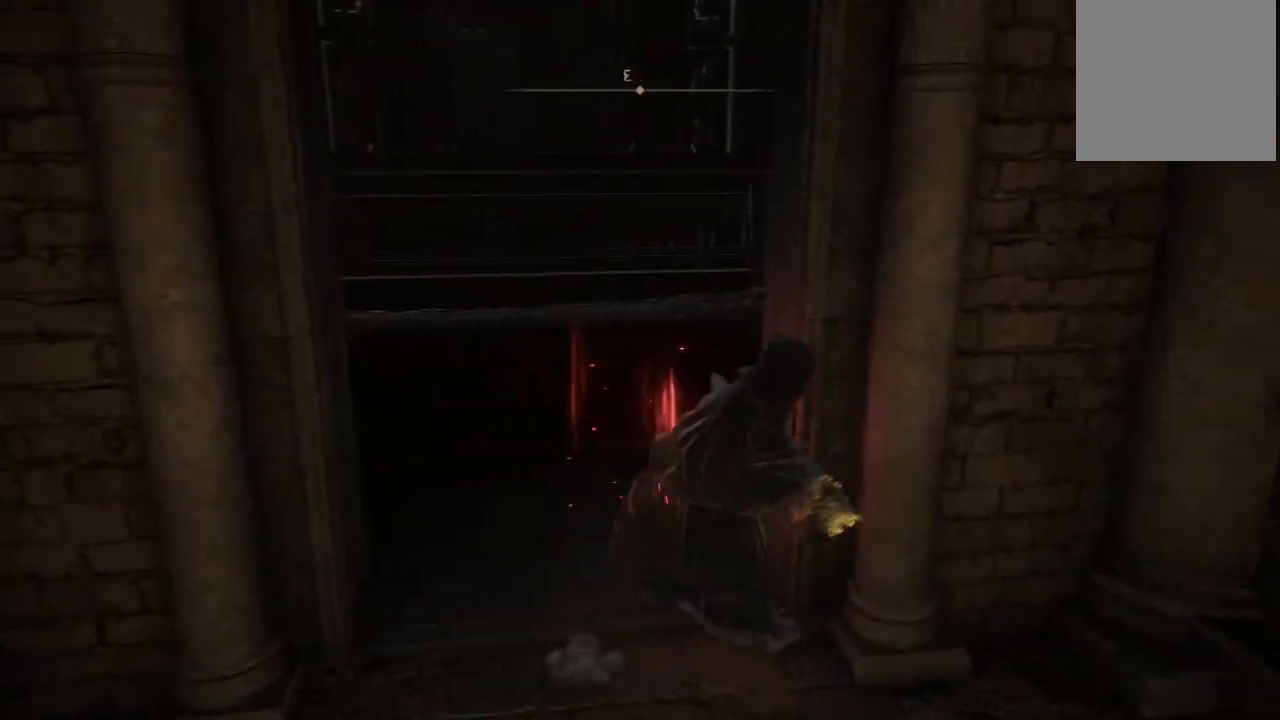
{"buttons": [], "left_stick": "up-left", "right_stick": "down-right", "events": [[83, "left_stick", "up"], [150, "B", "up"], [333, "left_stick", "up-left"], [433, "right_stick", "down-right"]]}
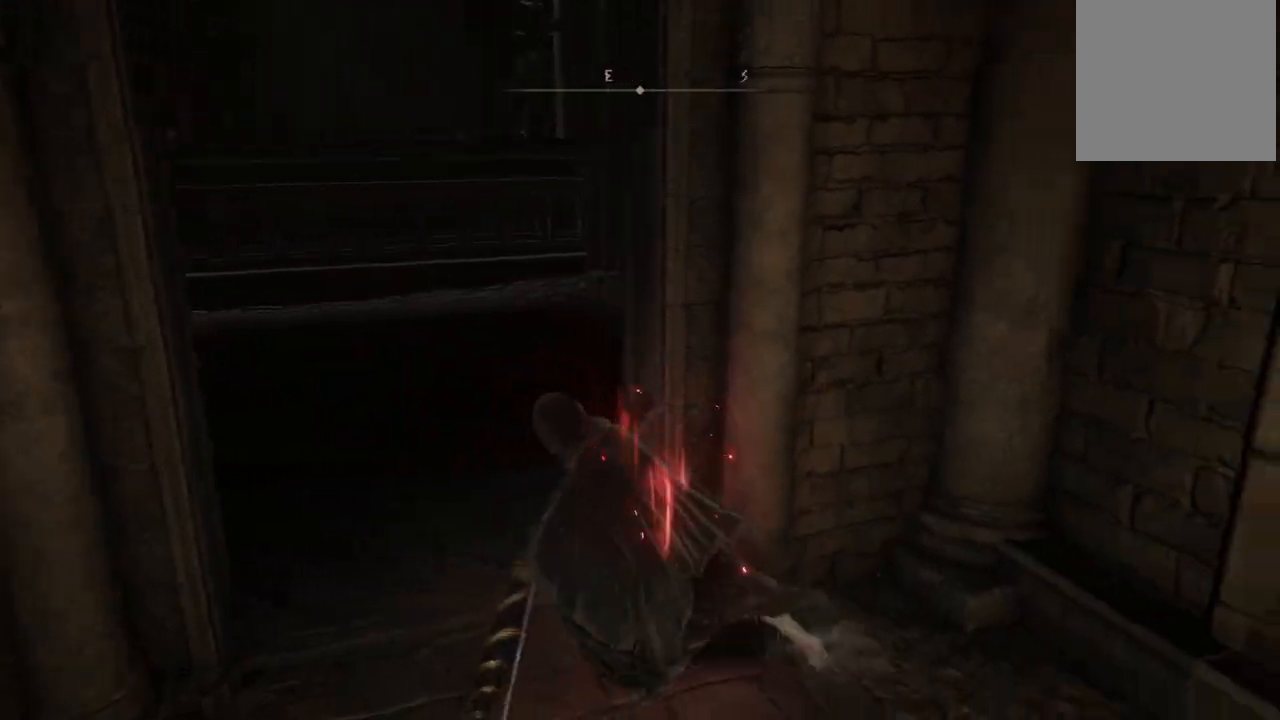
{"buttons": [], "left_stick": "up", "right_stick": "center", "events": [[100, "right_stick", "center"], [433, "left_stick", "up"]]}
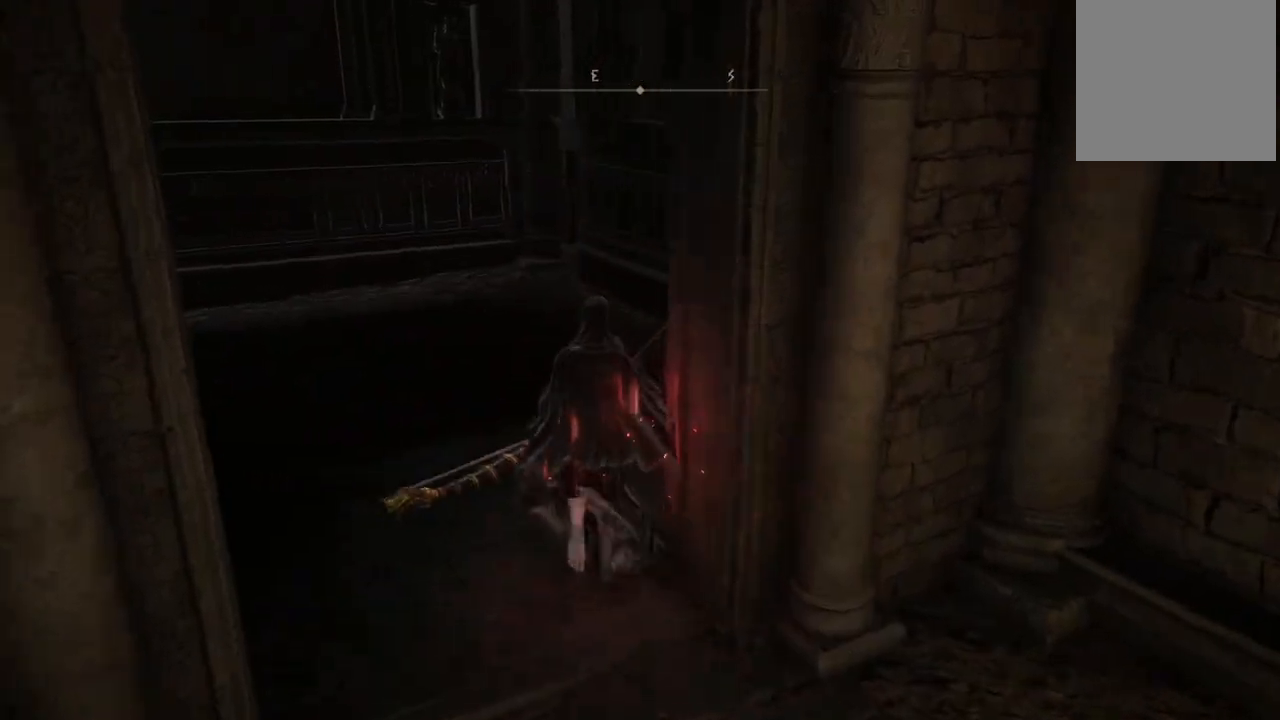
{"buttons": [], "left_stick": "center", "right_stick": "center", "events": [[467, "left_stick", "center"]]}
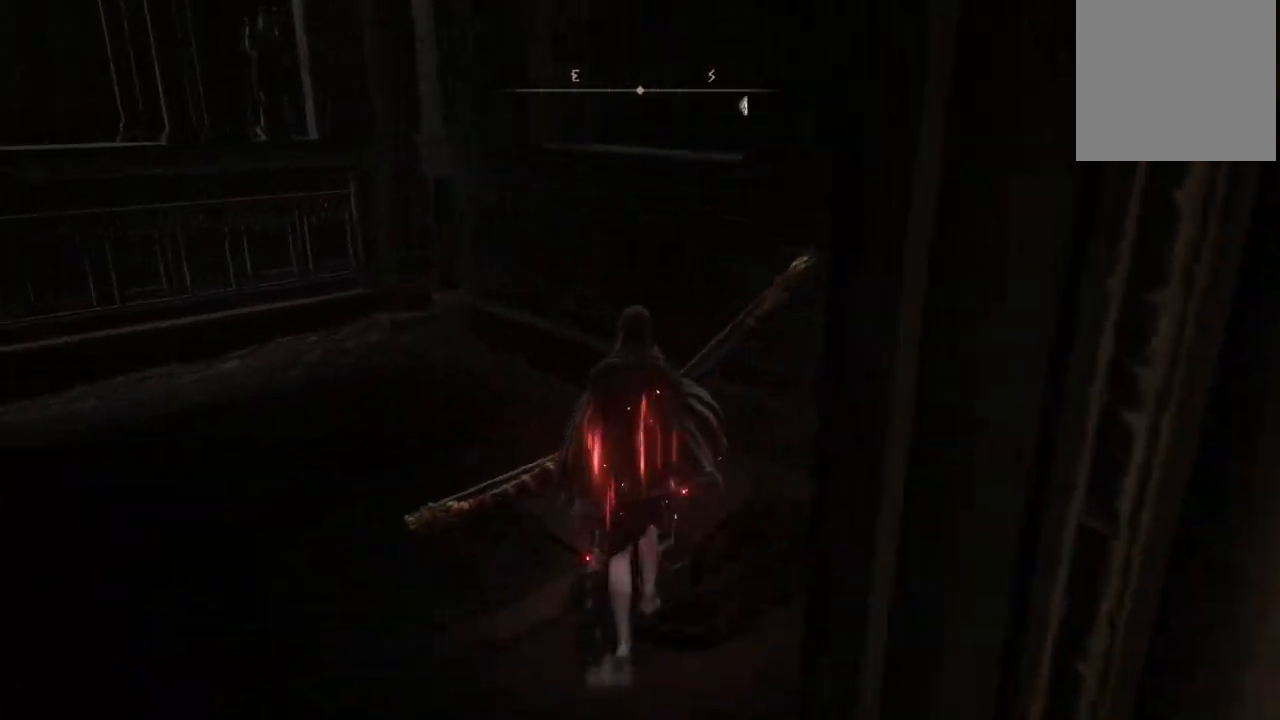
{"buttons": [], "left_stick": "up-left", "right_stick": "center", "events": [[33, "right_stick", "left"], [117, "left_stick", "left"], [200, "right_stick", "center"], [417, "left_stick", "up-left"]]}
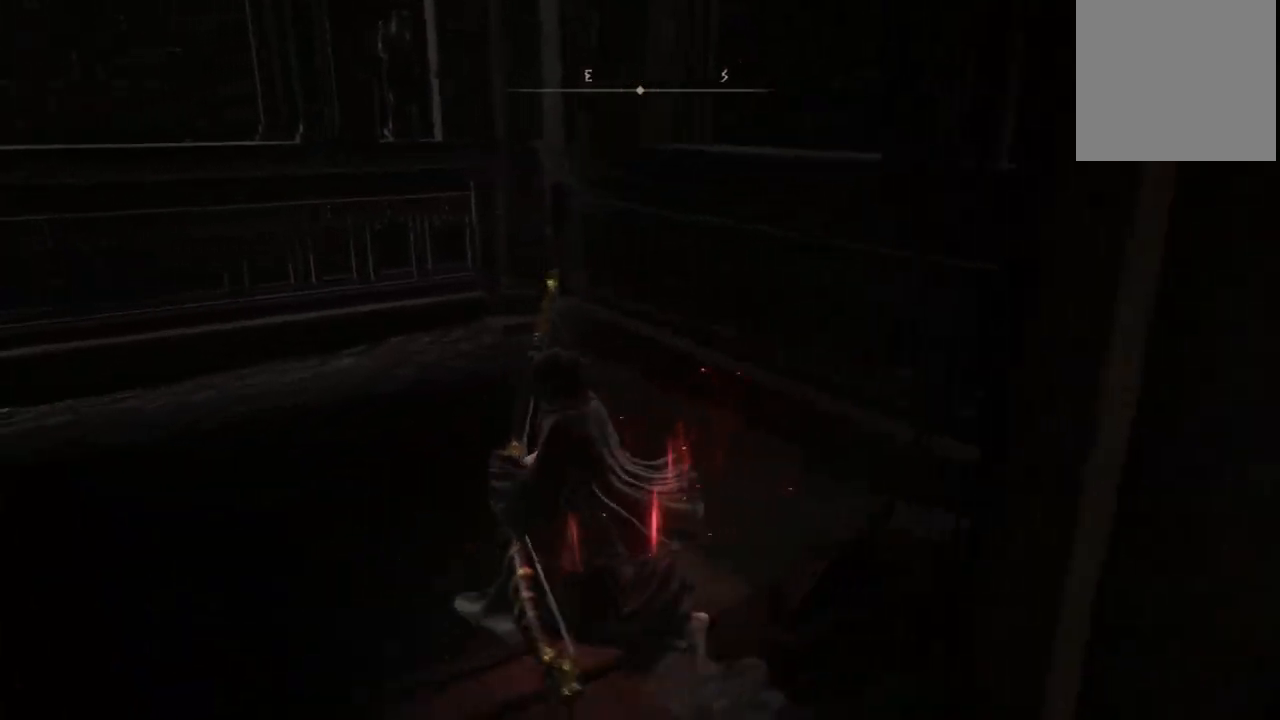
{"buttons": [], "left_stick": "up-left", "right_stick": "center", "events": []}
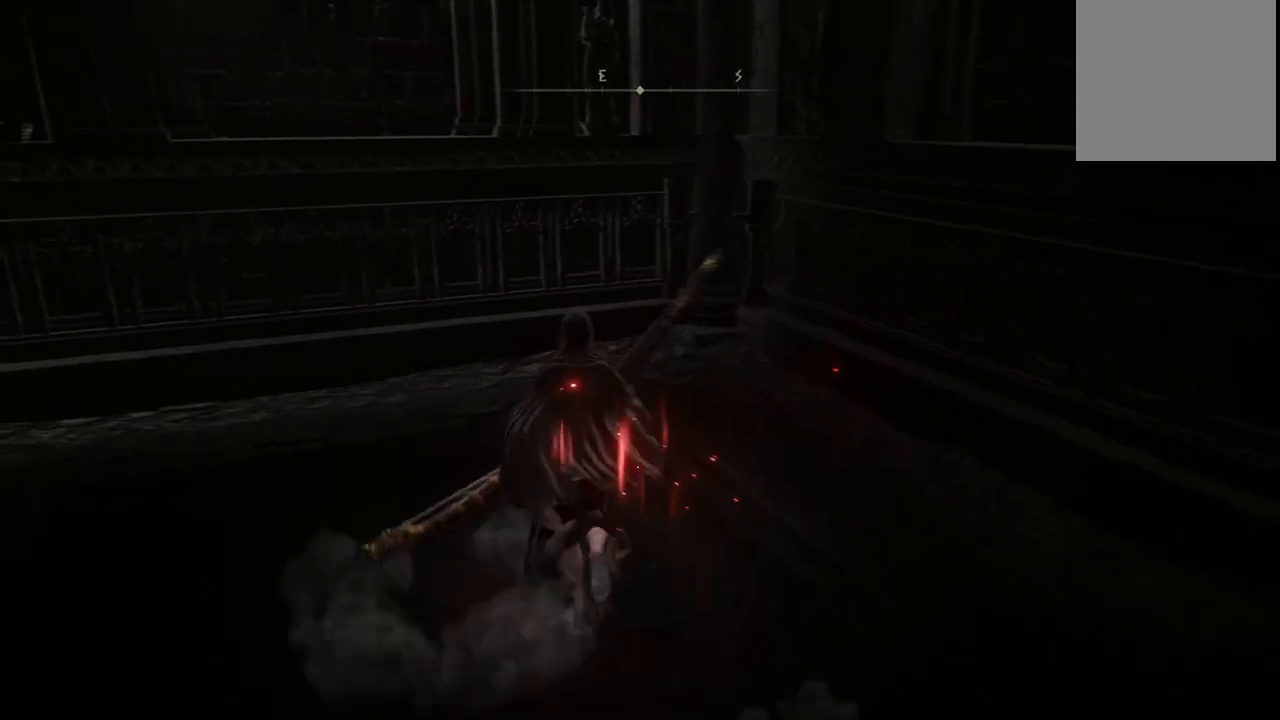
{"buttons": [], "left_stick": "up-left", "right_stick": "left", "events": [[50, "left_stick", "up-right"], [100, "left_stick", "down-right"], [183, "left_stick", "down"], [250, "right_stick", "left"], [317, "left_stick", "down-left"], [467, "left_stick", "up-left"]]}
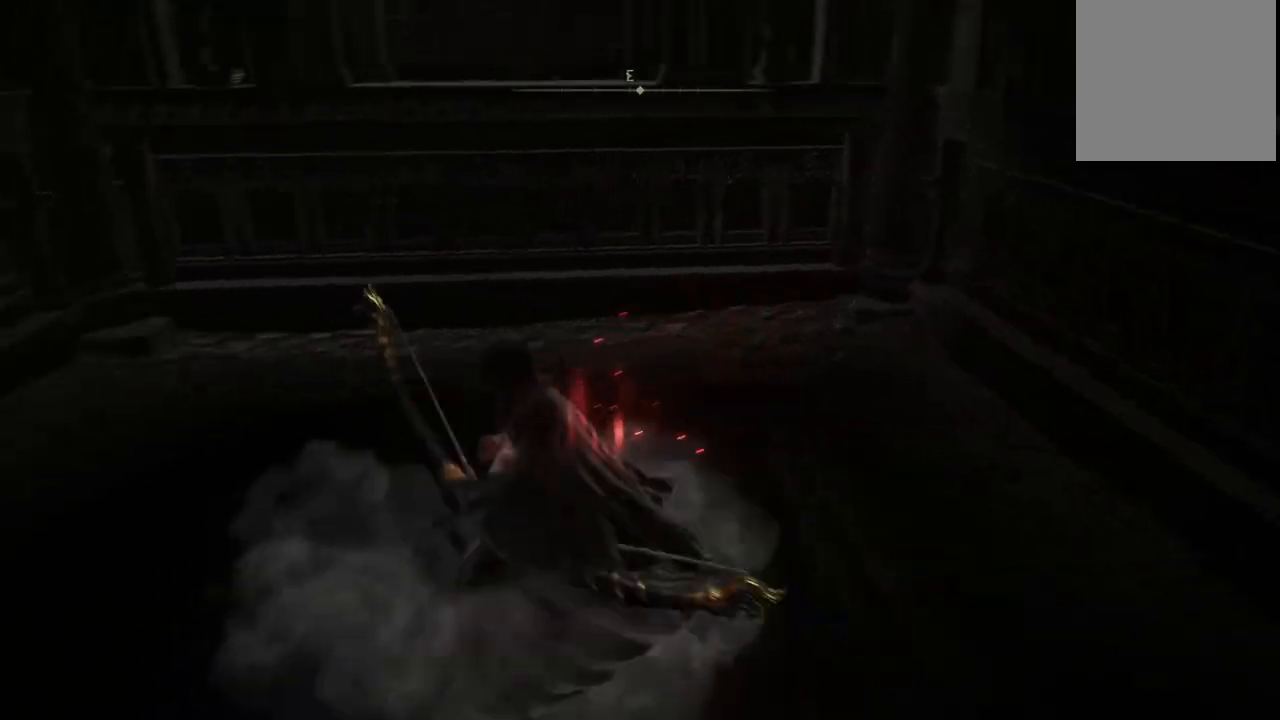
{"buttons": [], "left_stick": "up-left", "right_stick": "center", "events": [[100, "right_stick", "center"], [167, "left_stick", "up-right"], [300, "left_stick", "down-right"], [383, "left_stick", "down-left"], [467, "left_stick", "up-left"]]}
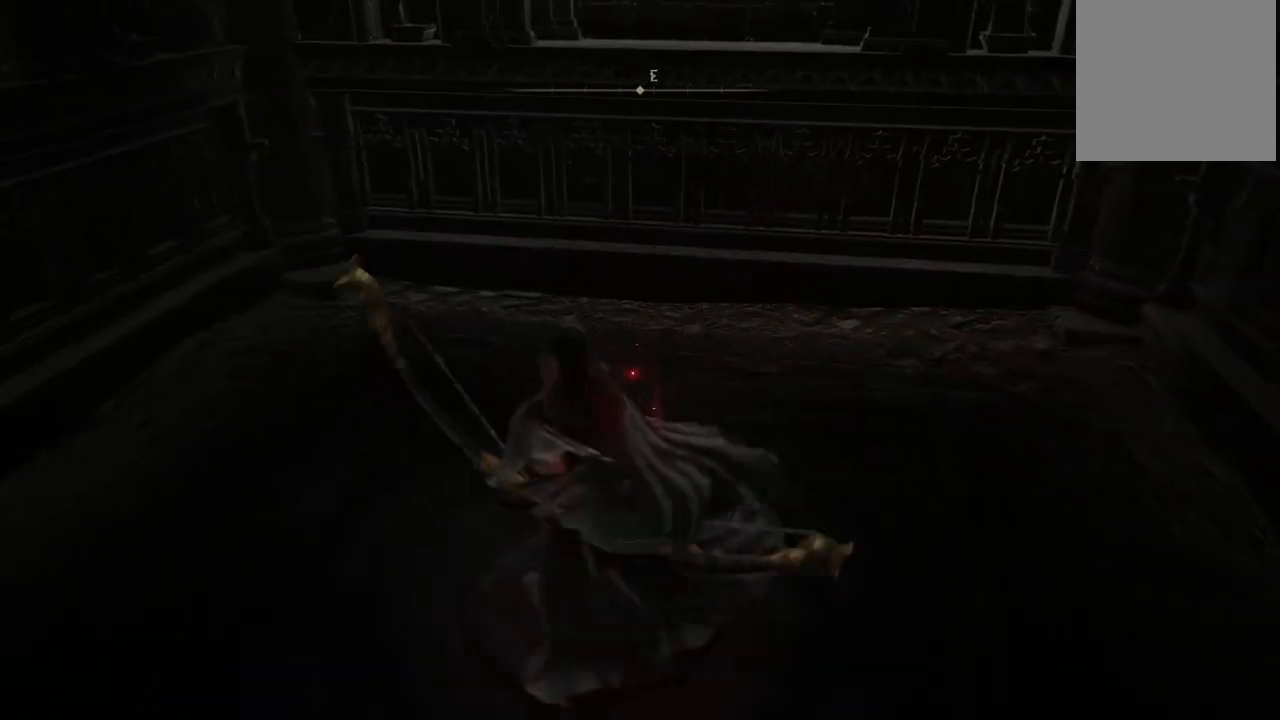
{"buttons": [], "left_stick": "left", "right_stick": "center", "events": [[150, "left_stick", "up-right"], [150, "right_stick", "right"], [250, "left_stick", "down-right"], [317, "left_stick", "down"], [333, "right_stick", "center"], [500, "left_stick", "left"]]}
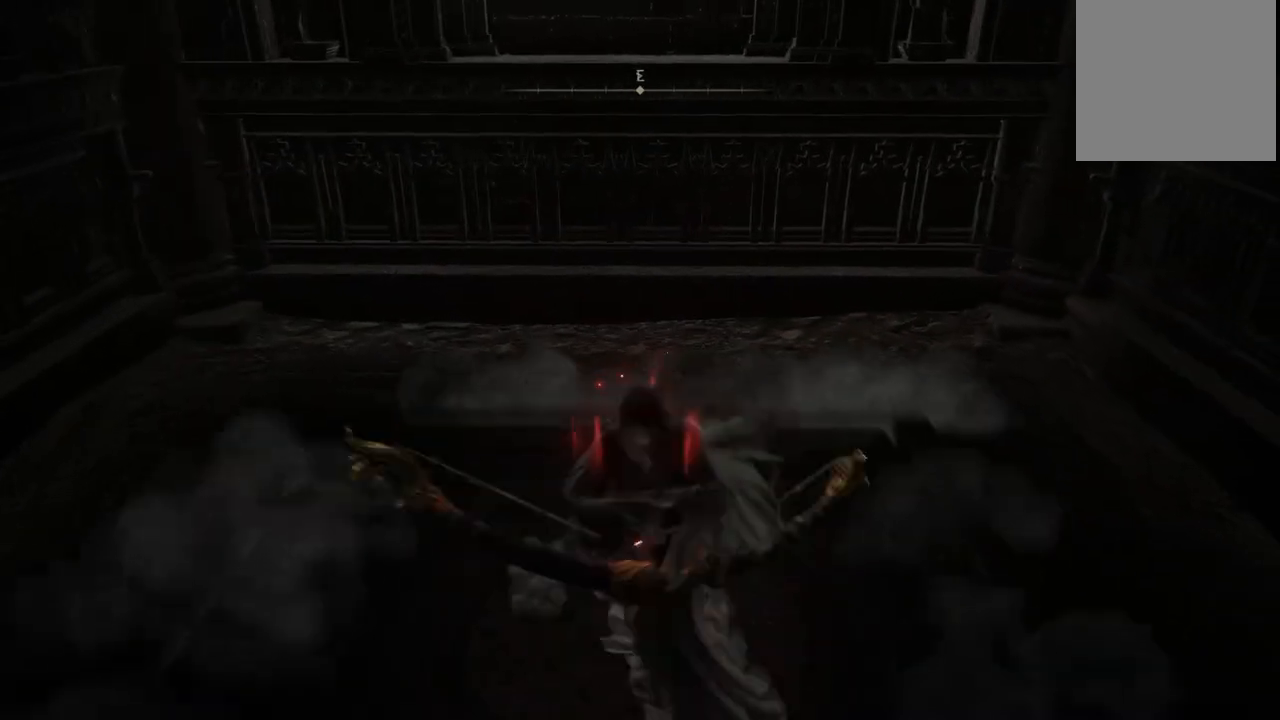
{"buttons": [], "left_stick": "center", "right_stick": "center", "events": [[17, "left_stick", "up-left"], [117, "left_stick", "center"], [183, "START", "down"], [217, "START", "up"]]}
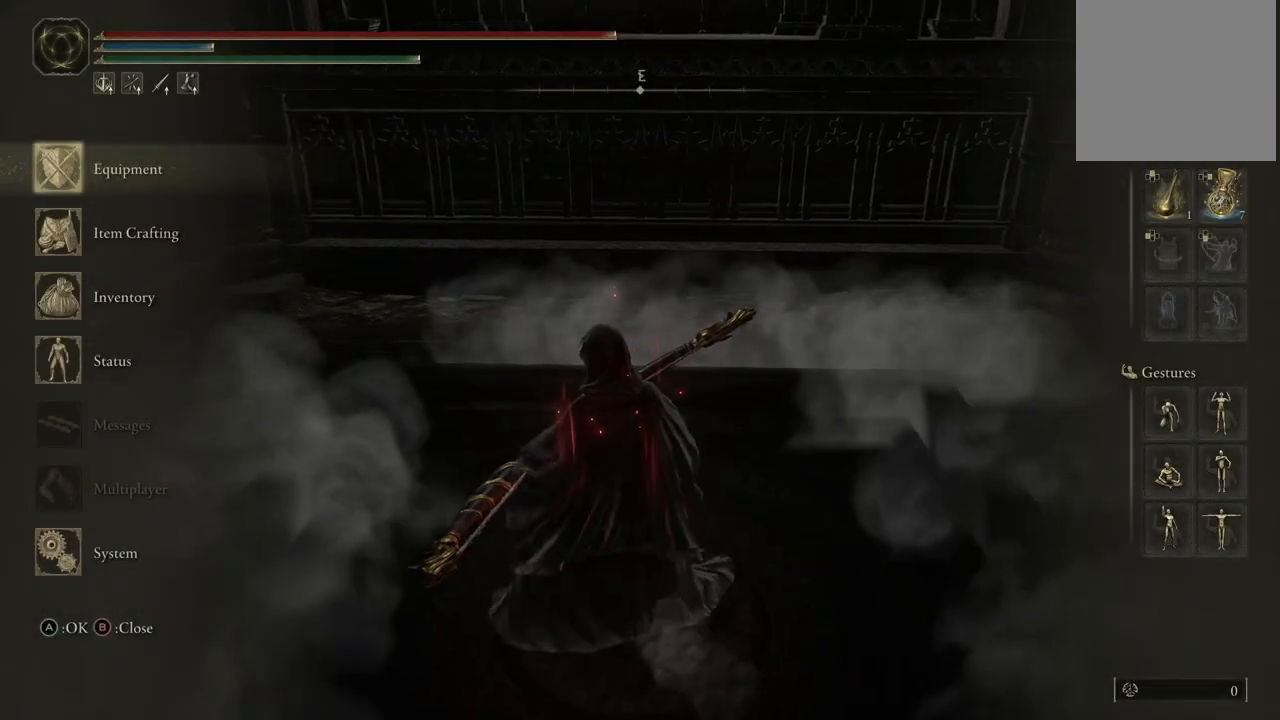
{"buttons": [], "left_stick": "center", "right_stick": "center", "events": [[67, "A", "down"], [200, "A", "up"]]}
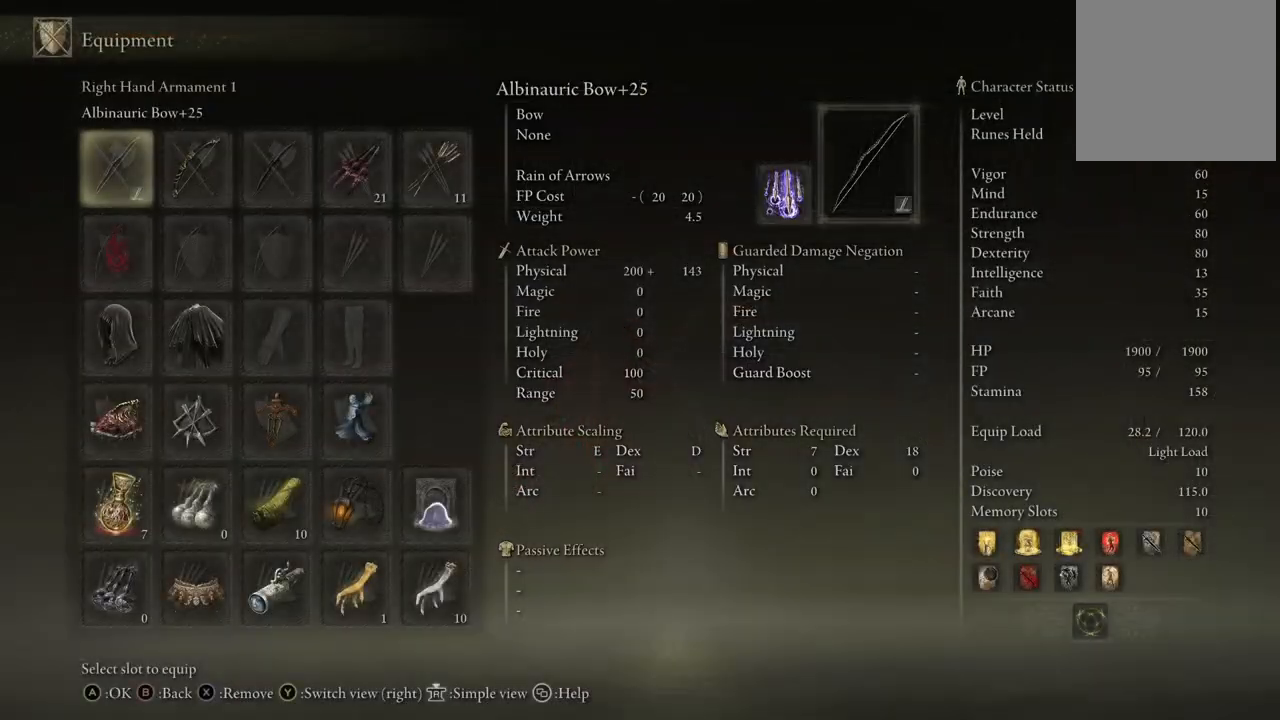
{"buttons": [], "left_stick": "center", "right_stick": "center", "events": []}
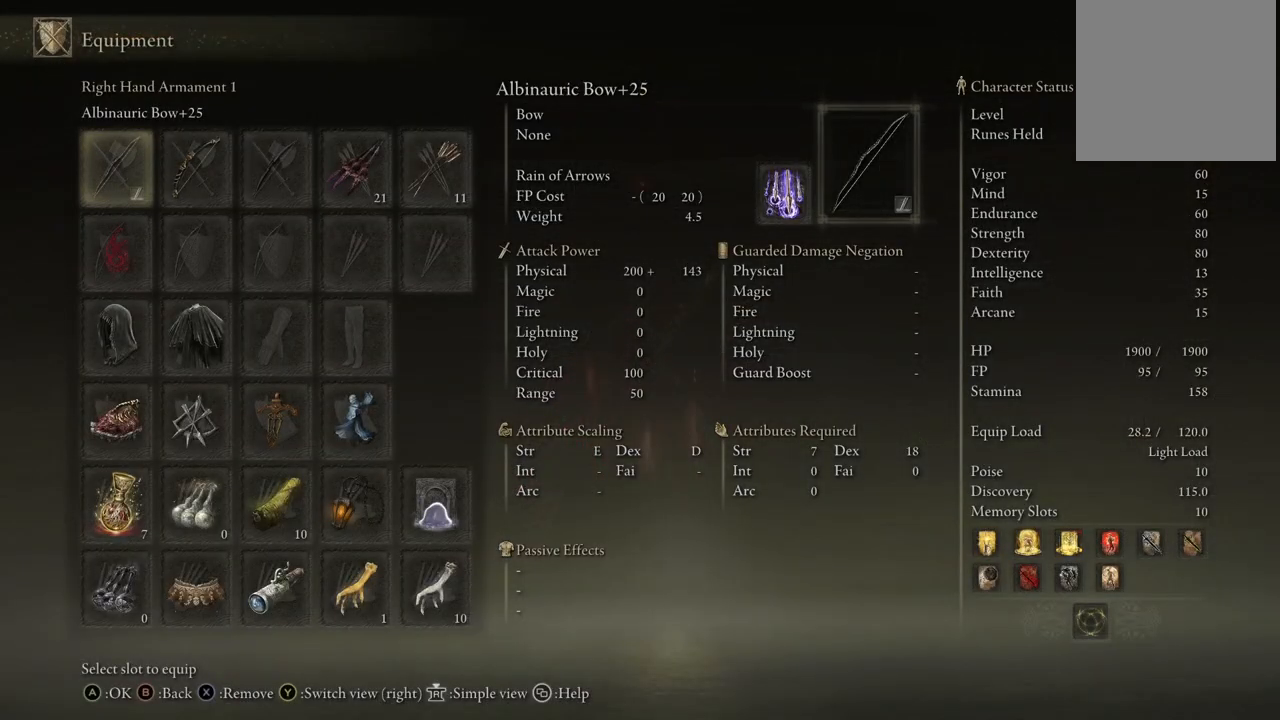
{"buttons": [], "left_stick": "center", "right_stick": "center", "events": [[317, "DPAD_RIGHT", "down"], [417, "DPAD_RIGHT", "up"]]}
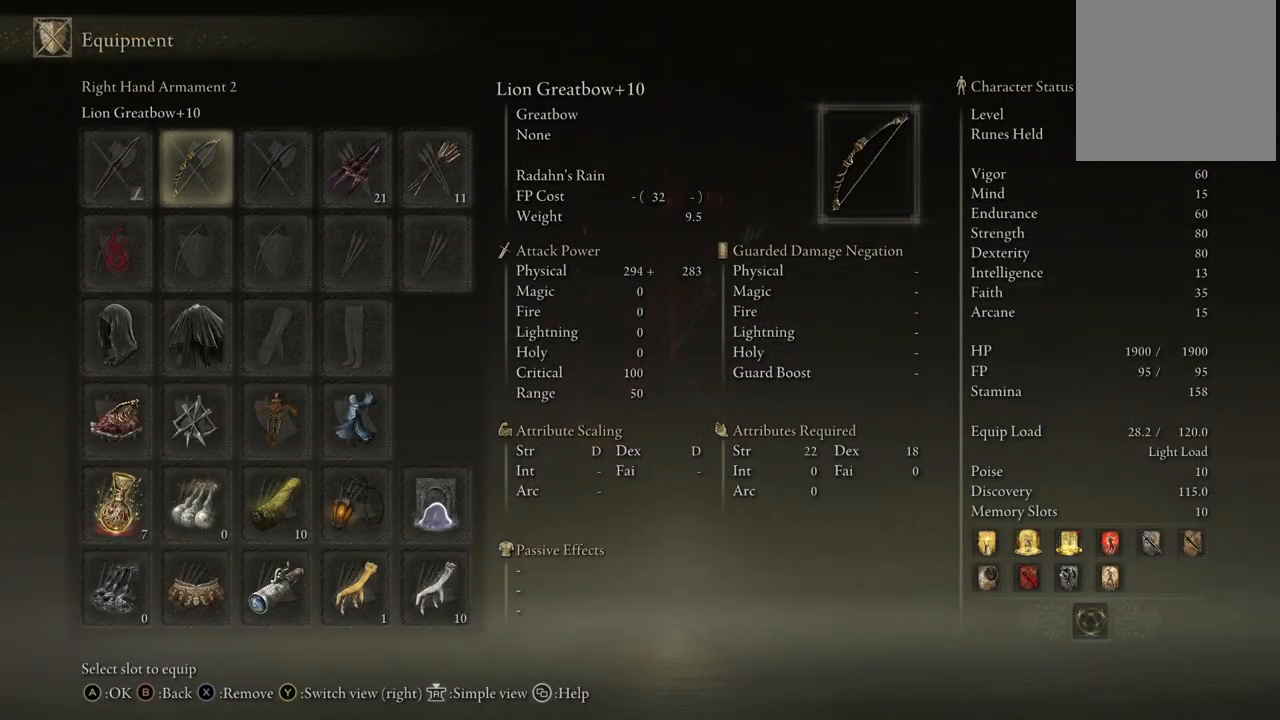
{"buttons": [], "left_stick": "center", "right_stick": "center", "events": [[17, "DPAD_RIGHT", "down"], [83, "DPAD_RIGHT", "up"], [167, "DPAD_RIGHT", "down"], [300, "DPAD_RIGHT", "up"]]}
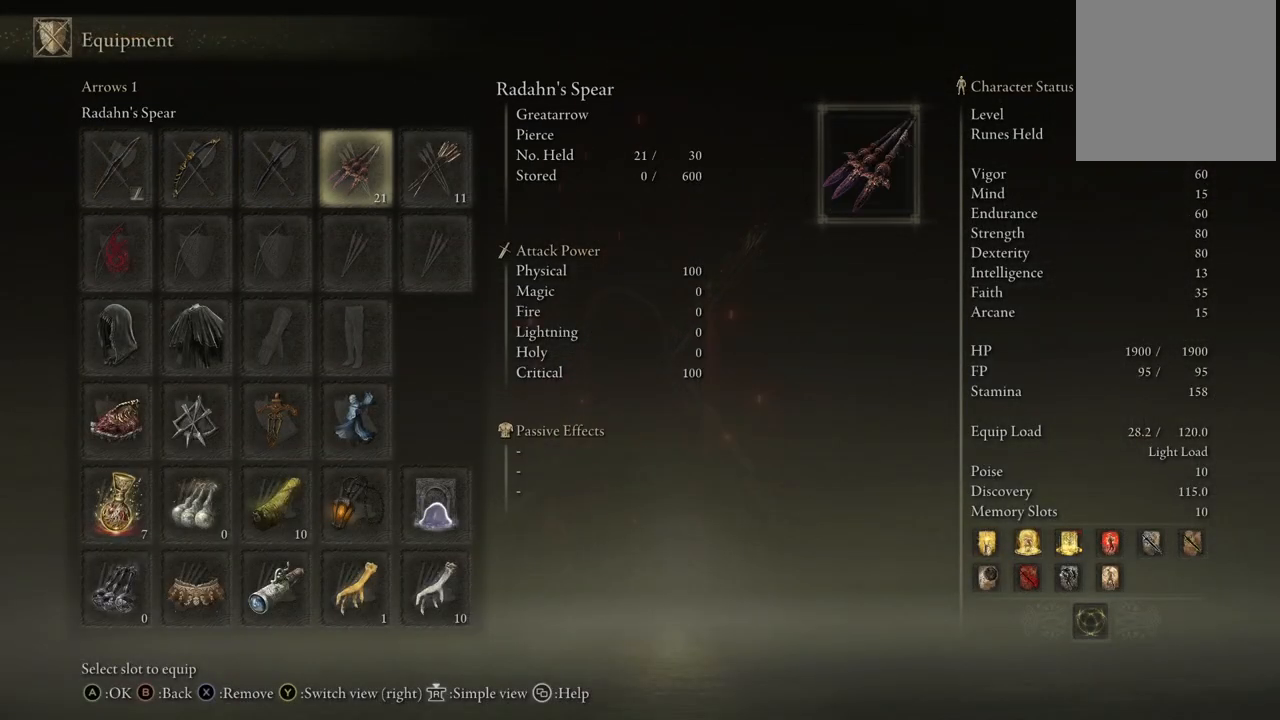
{"buttons": [], "left_stick": "center", "right_stick": "center", "events": [[350, "DPAD_RIGHT", "down"], [483, "DPAD_RIGHT", "up"]]}
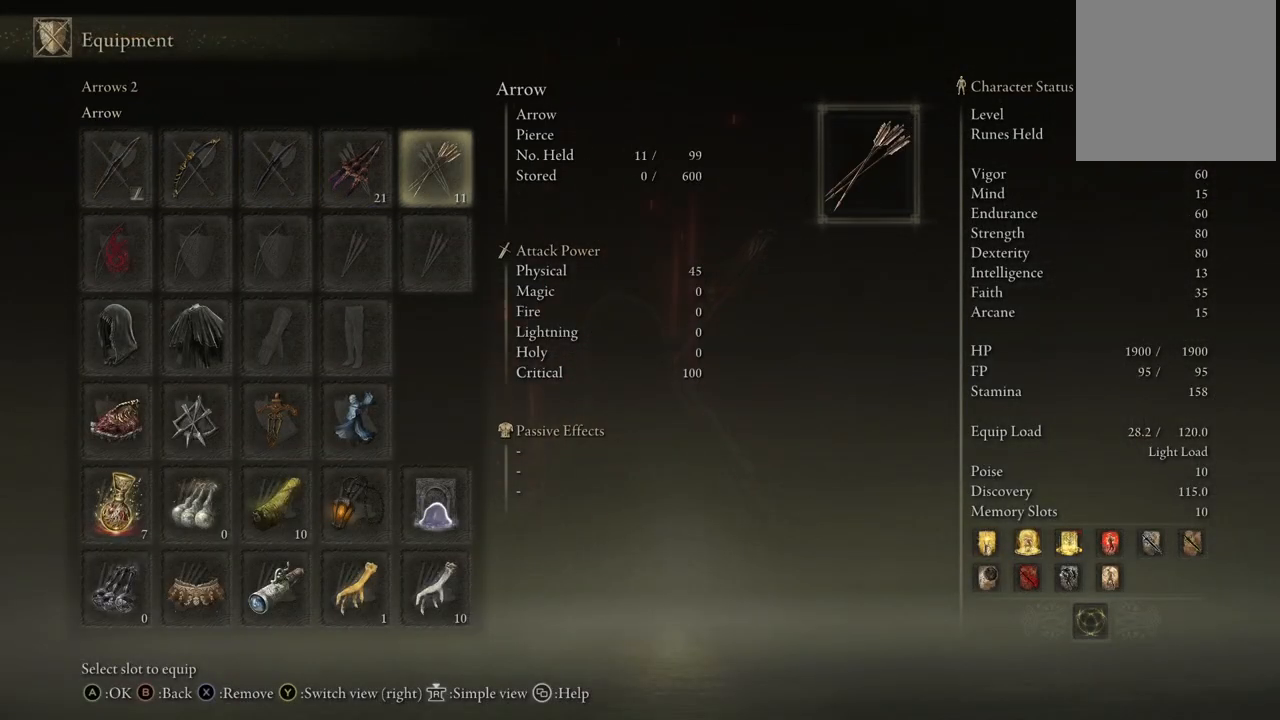
{"buttons": ["DPAD_LEFT"], "left_stick": "center", "right_stick": "center", "events": [[433, "DPAD_LEFT", "down"]]}
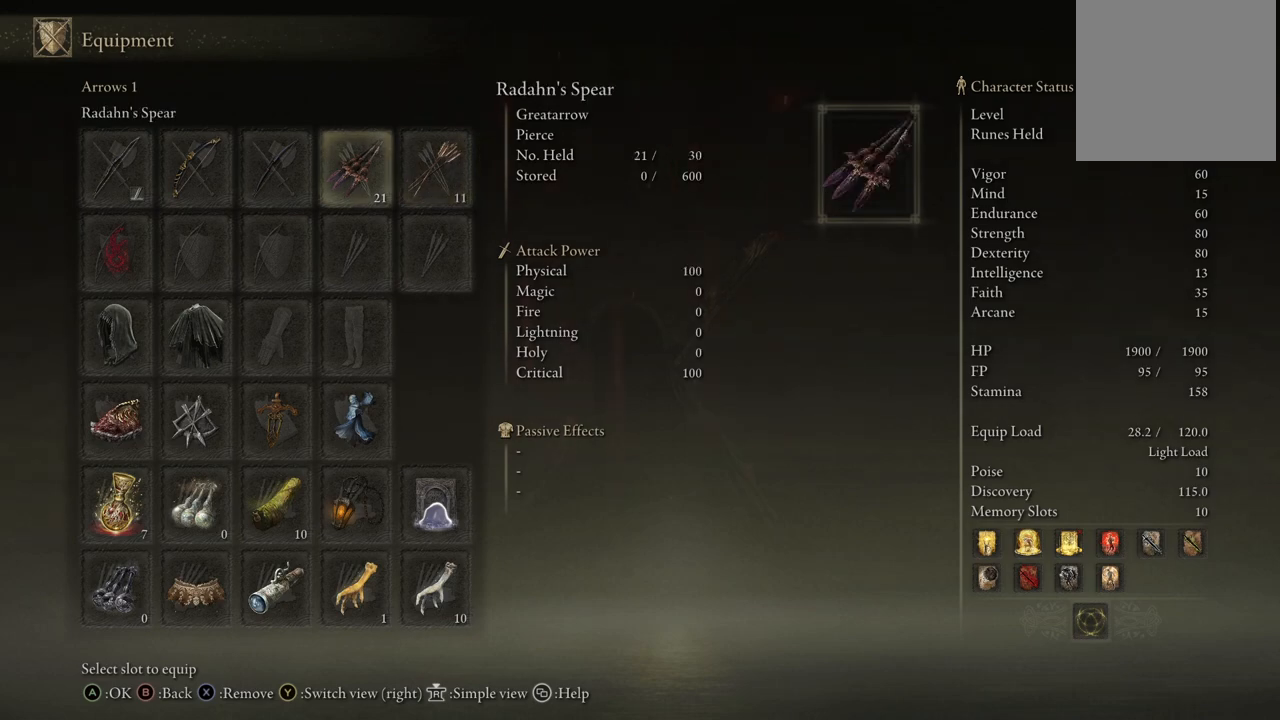
{"buttons": [], "left_stick": "center", "right_stick": "center", "events": [[33, "DPAD_LEFT", "up"], [267, "DPAD_RIGHT", "down"], [367, "DPAD_RIGHT", "up"]]}
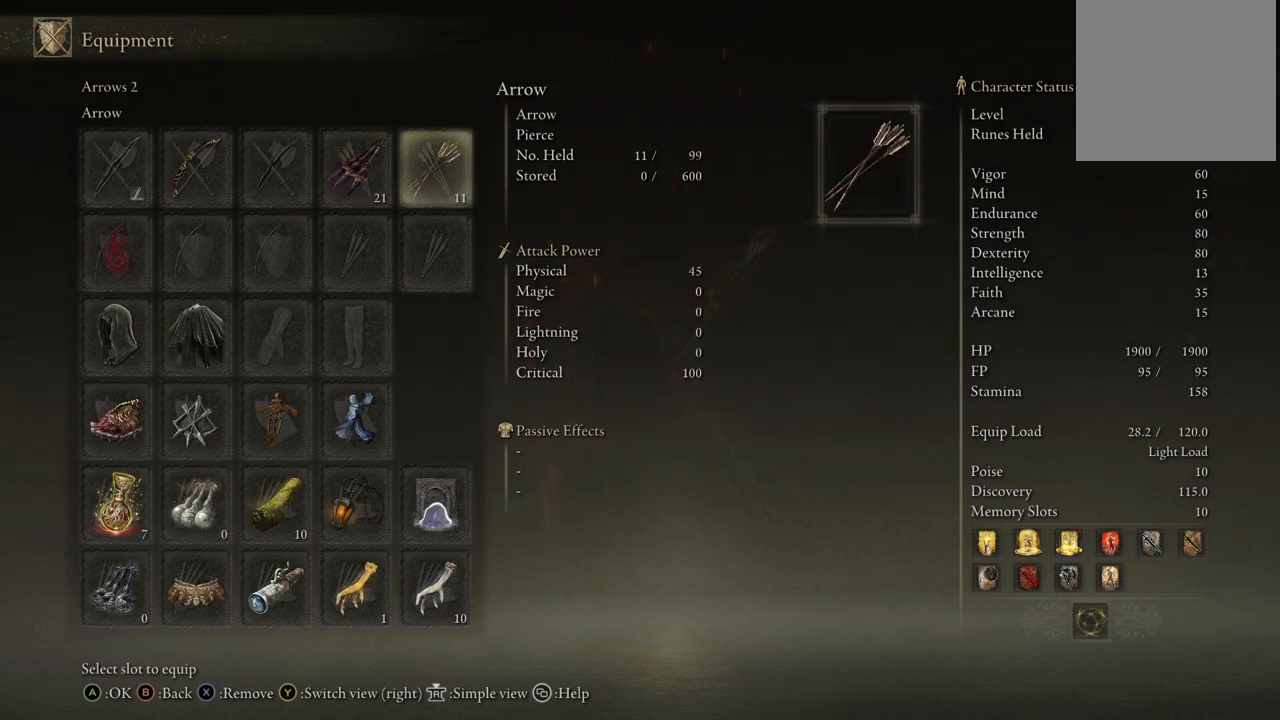
{"buttons": [], "left_stick": "center", "right_stick": "center", "events": [[33, "DPAD_LEFT", "down"], [150, "DPAD_LEFT", "up"], [217, "DPAD_LEFT", "down"], [300, "DPAD_LEFT", "up"], [383, "DPAD_LEFT", "down"], [500, "DPAD_LEFT", "up"]]}
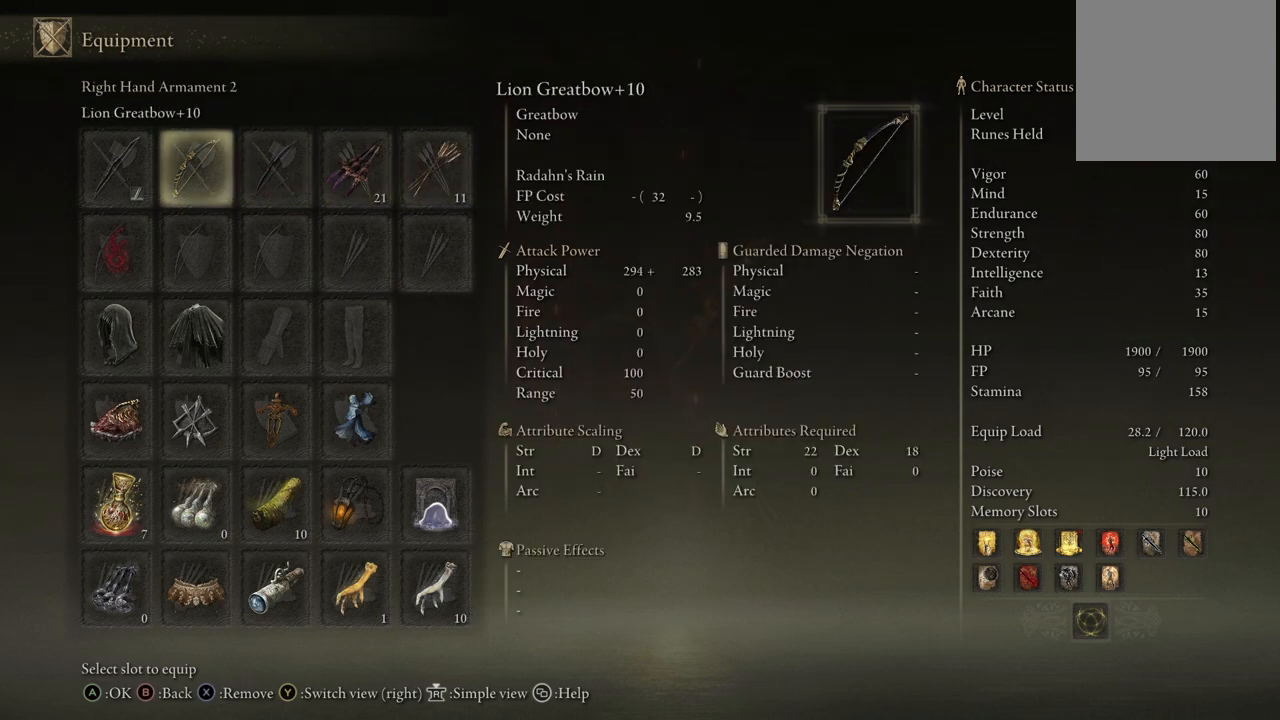
{"buttons": [], "left_stick": "center", "right_stick": "center", "events": []}
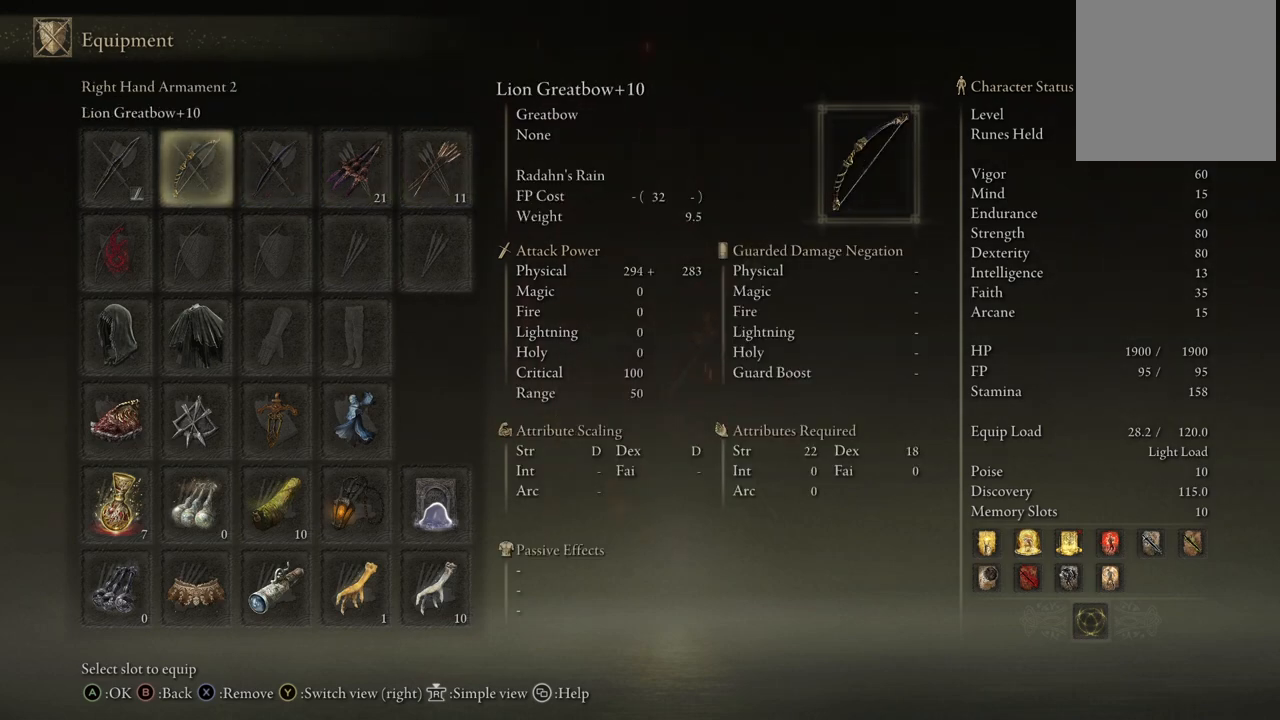
{"buttons": [], "left_stick": "center", "right_stick": "center", "events": [[150, "DPAD_RIGHT", "down"], [267, "DPAD_RIGHT", "up"]]}
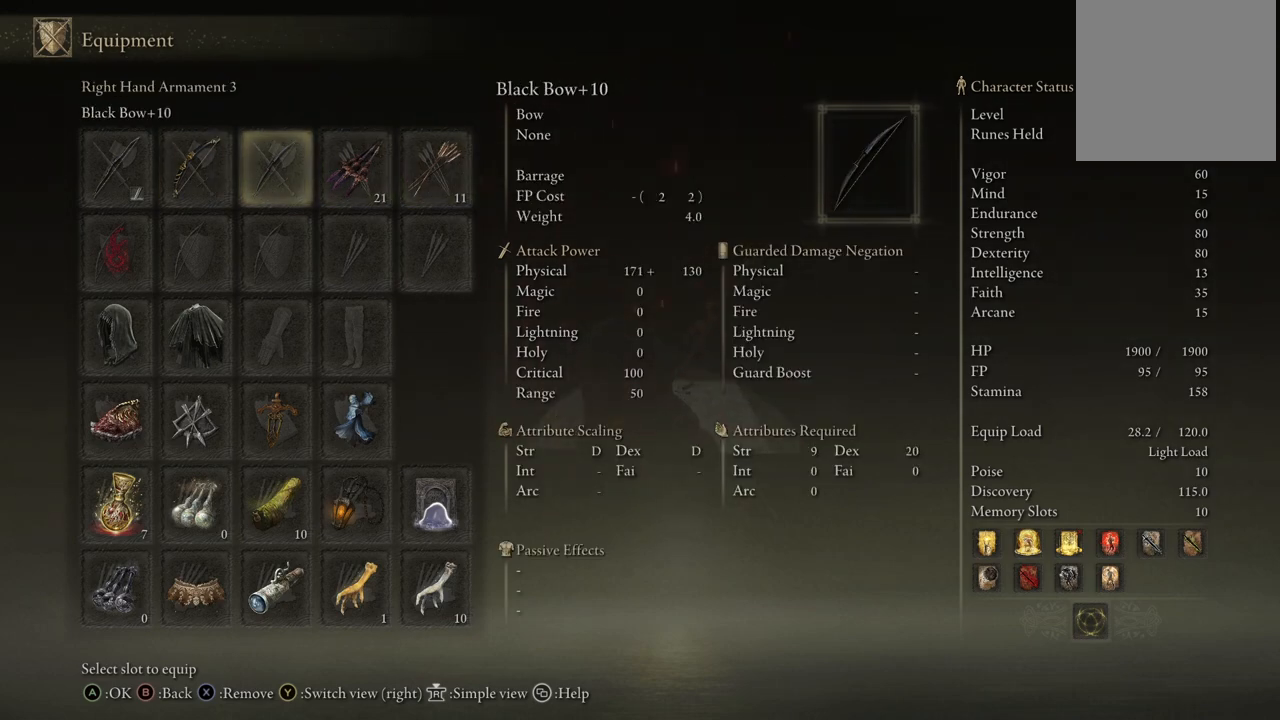
{"buttons": [], "left_stick": "center", "right_stick": "center", "events": [[33, "DPAD_LEFT", "down"], [117, "DPAD_LEFT", "up"], [217, "DPAD_LEFT", "down"], [300, "DPAD_LEFT", "up"]]}
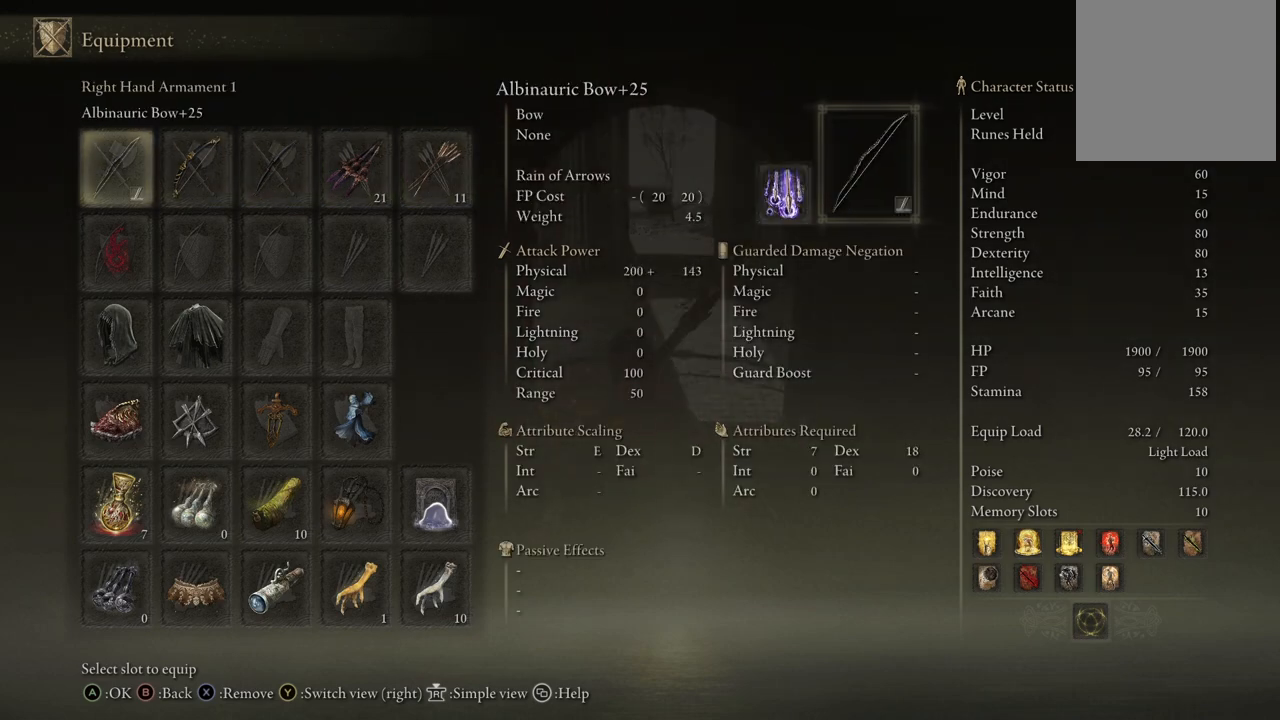
{"buttons": [], "left_stick": "center", "right_stick": "center", "events": [[33, "DPAD_RIGHT", "down"], [100, "DPAD_RIGHT", "up"], [233, "DPAD_RIGHT", "down"], [317, "DPAD_RIGHT", "up"]]}
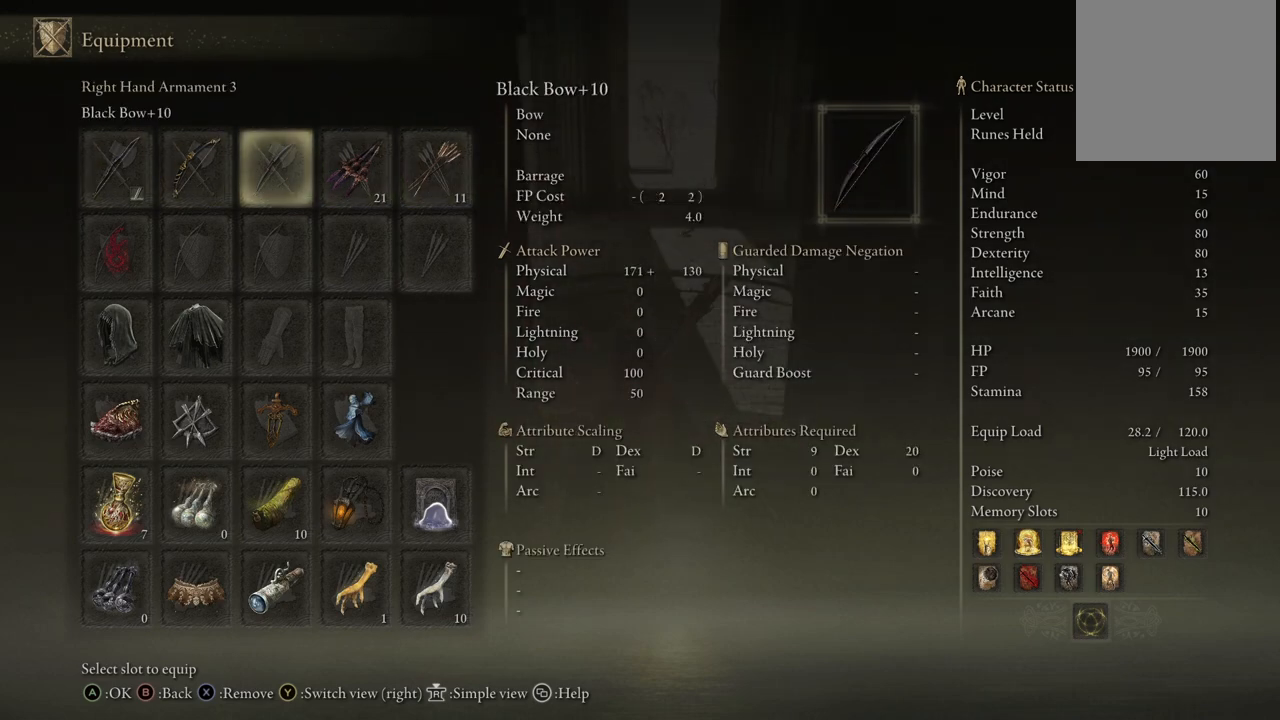
{"buttons": [], "left_stick": "center", "right_stick": "center", "events": [[17, "DPAD_LEFT", "down"], [100, "DPAD_LEFT", "up"], [200, "DPAD_LEFT", "down"], [283, "DPAD_LEFT", "up"]]}